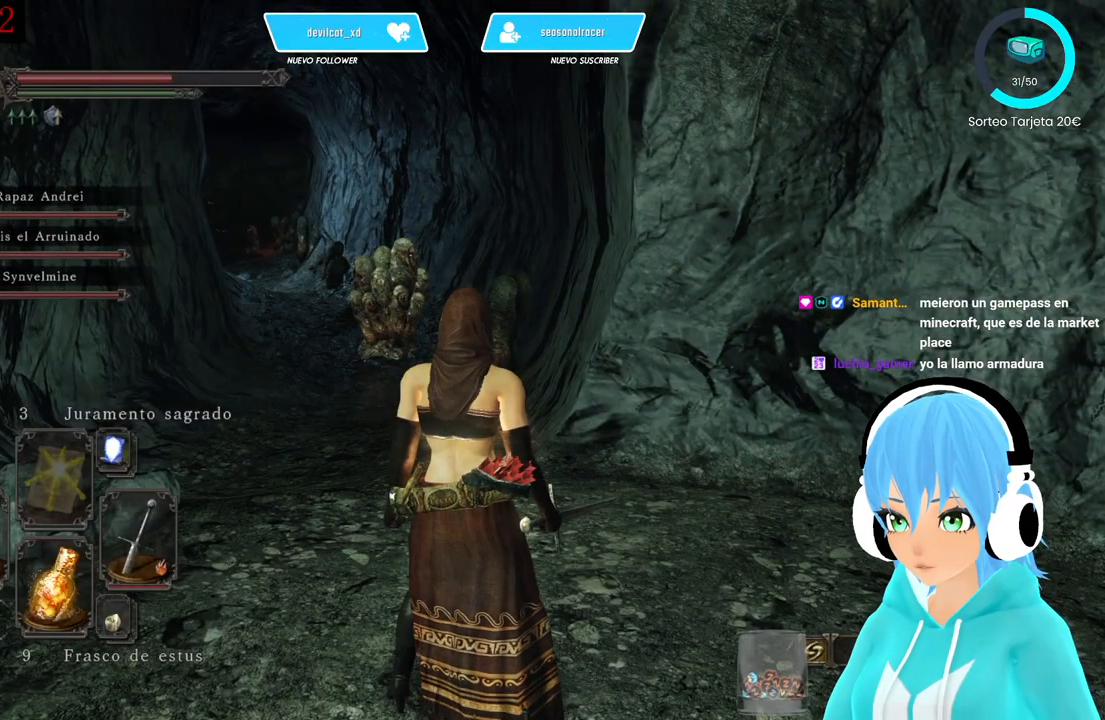
Gameplay with a controller (Xbox layout); each line is a JSON object with the inputs held at the frame after it. "events" lists button and stick changes between this image and that frame as [ms after this image, input, new state], when the widget could be followed in between.
{"buttons": [], "left_stick": "center", "right_stick": "center", "events": [[417, "L1", "down"], [500, "L1", "up"]]}
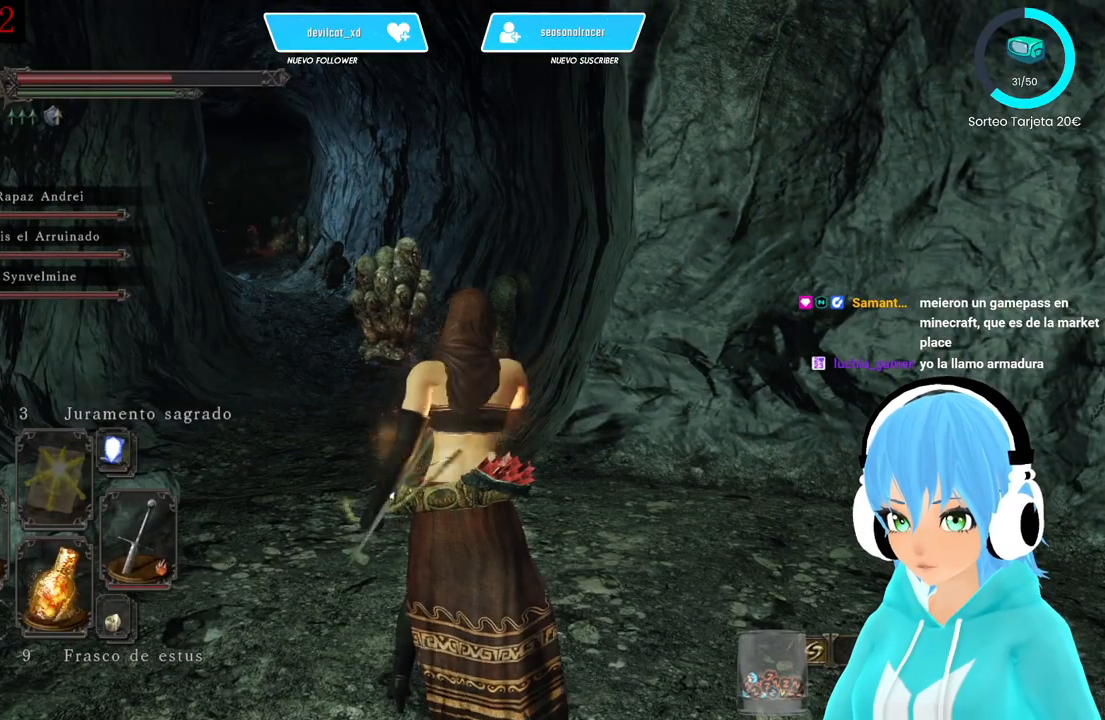
{"buttons": ["L1"], "left_stick": "center", "right_stick": "center", "events": [[417, "L1", "down"]]}
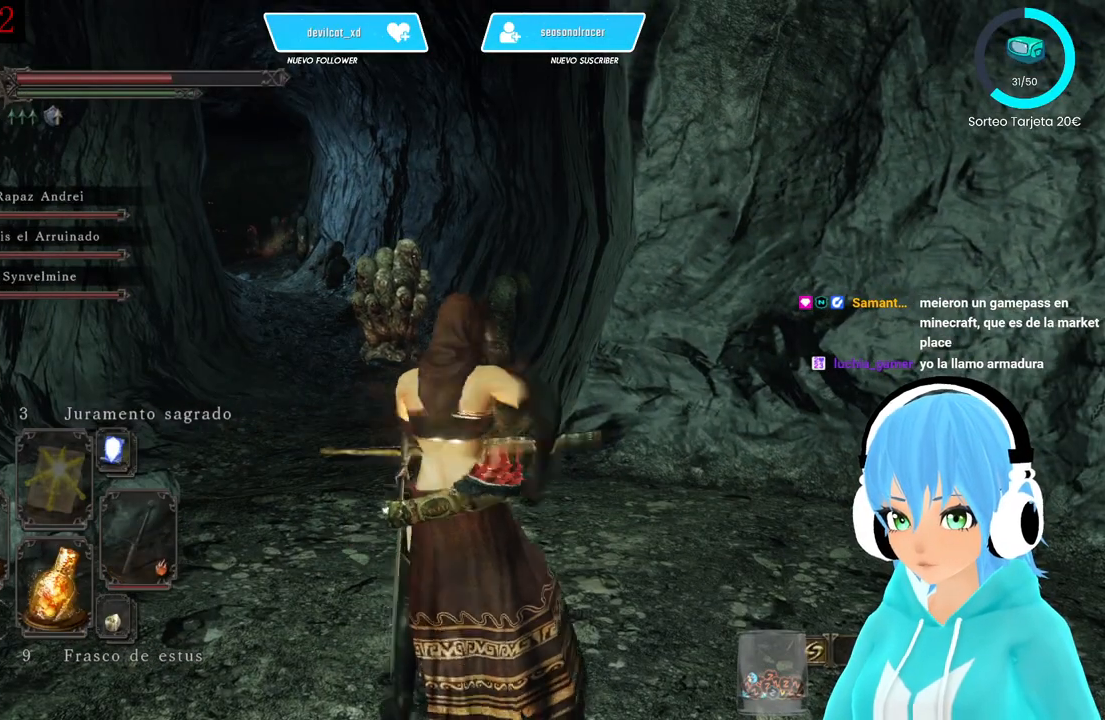
{"buttons": ["L1"], "left_stick": "center", "right_stick": "down-left", "events": [[417, "right_stick", "down-left"]]}
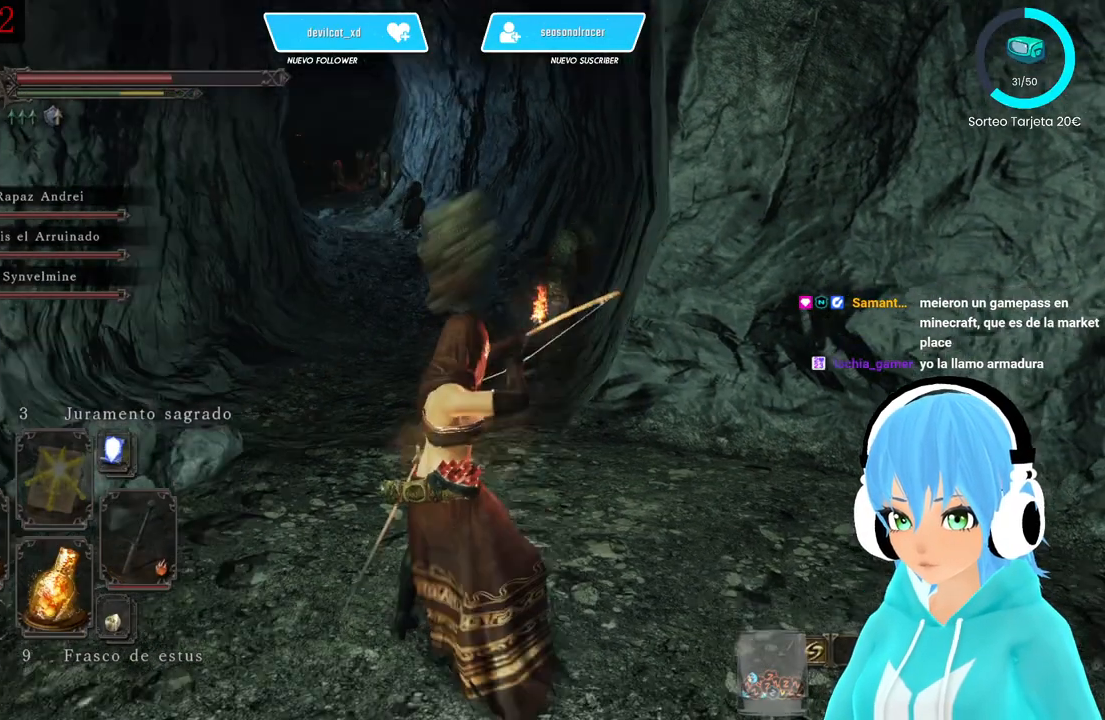
{"buttons": ["L1"], "left_stick": "center", "right_stick": "up-right", "events": [[167, "right_stick", "center"], [417, "right_stick", "up-right"]]}
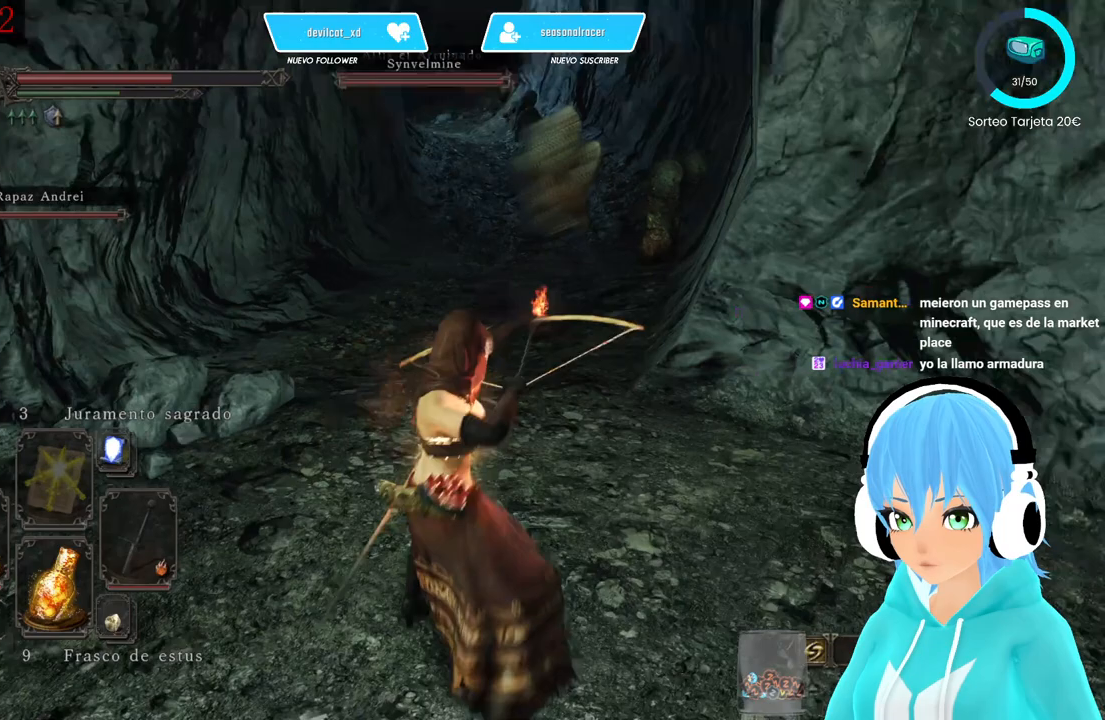
{"buttons": ["L1", "R2"], "left_stick": "center", "right_stick": "center", "events": [[83, "right_stick", "center"], [250, "R2", "down"]]}
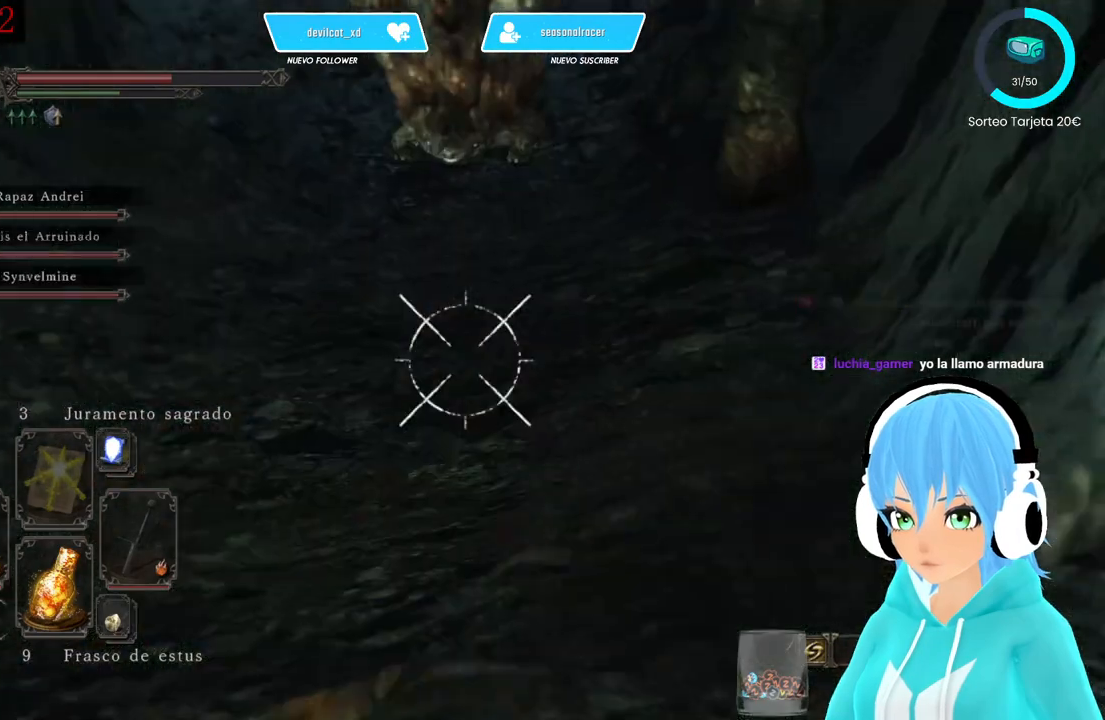
{"buttons": ["L1", "R2"], "left_stick": "center", "right_stick": "center", "events": [[167, "right_stick", "up"], [500, "right_stick", "center"]]}
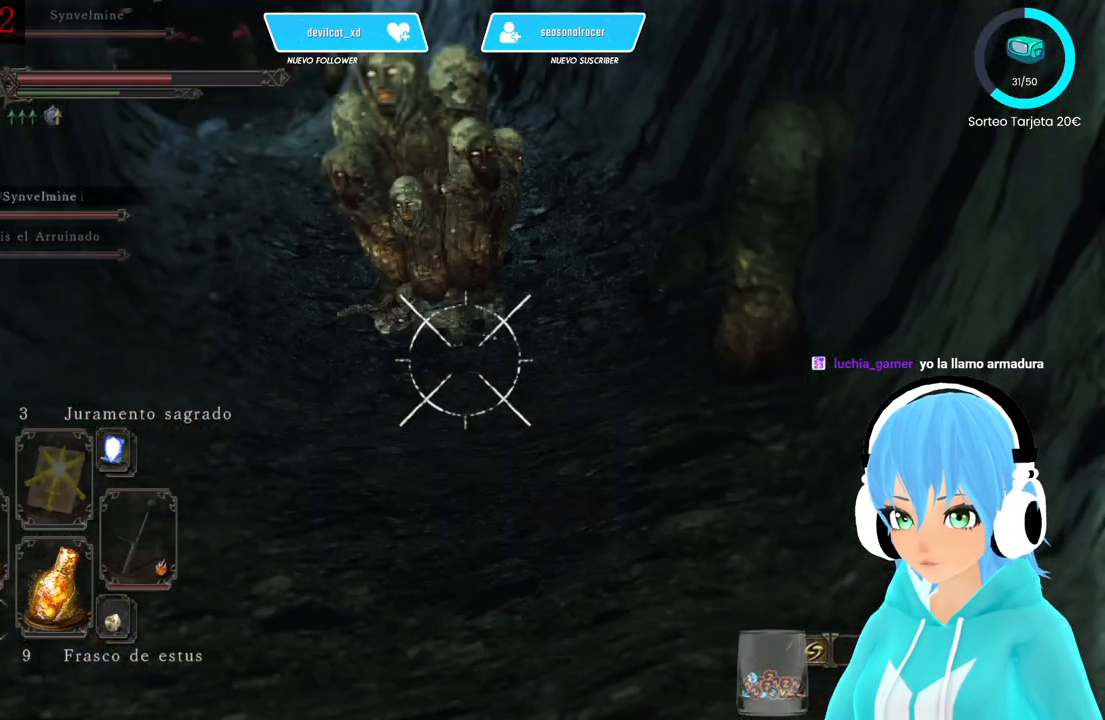
{"buttons": ["L1", "R2"], "left_stick": "center", "right_stick": "center", "events": [[250, "right_stick", "up"], [417, "right_stick", "center"]]}
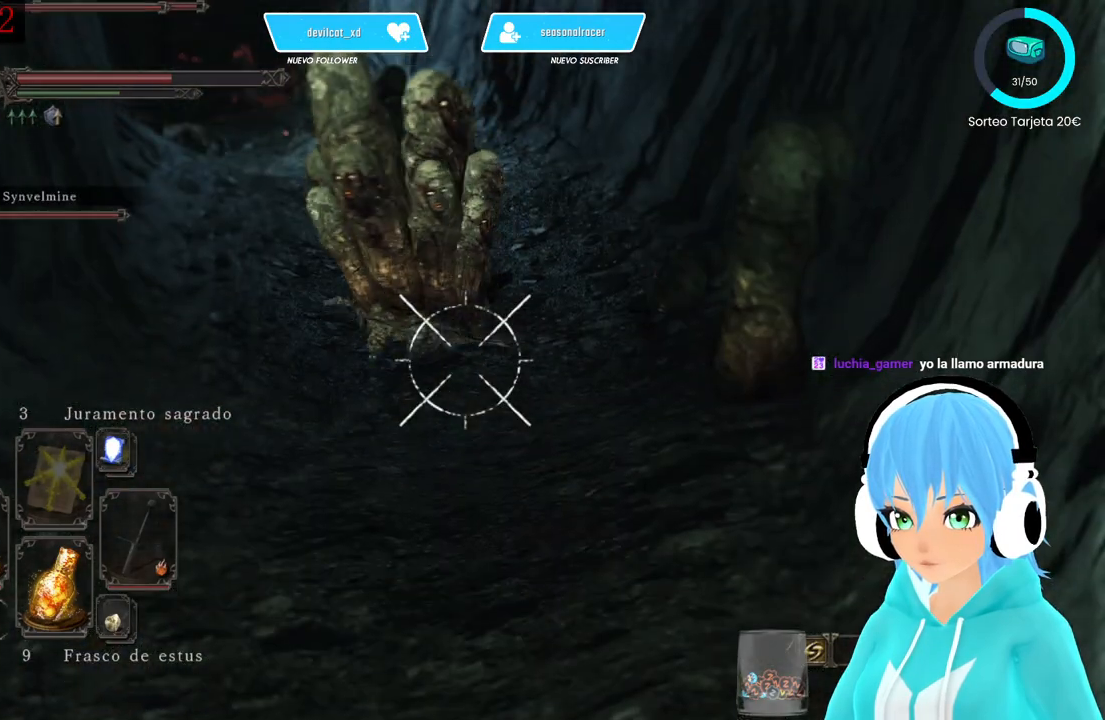
{"buttons": ["L1", "R2"], "left_stick": "center", "right_stick": "up-right", "events": [[83, "right_stick", "up-left"], [167, "right_stick", "center"], [333, "right_stick", "up-left"], [417, "right_stick", "center"], [500, "right_stick", "up-right"]]}
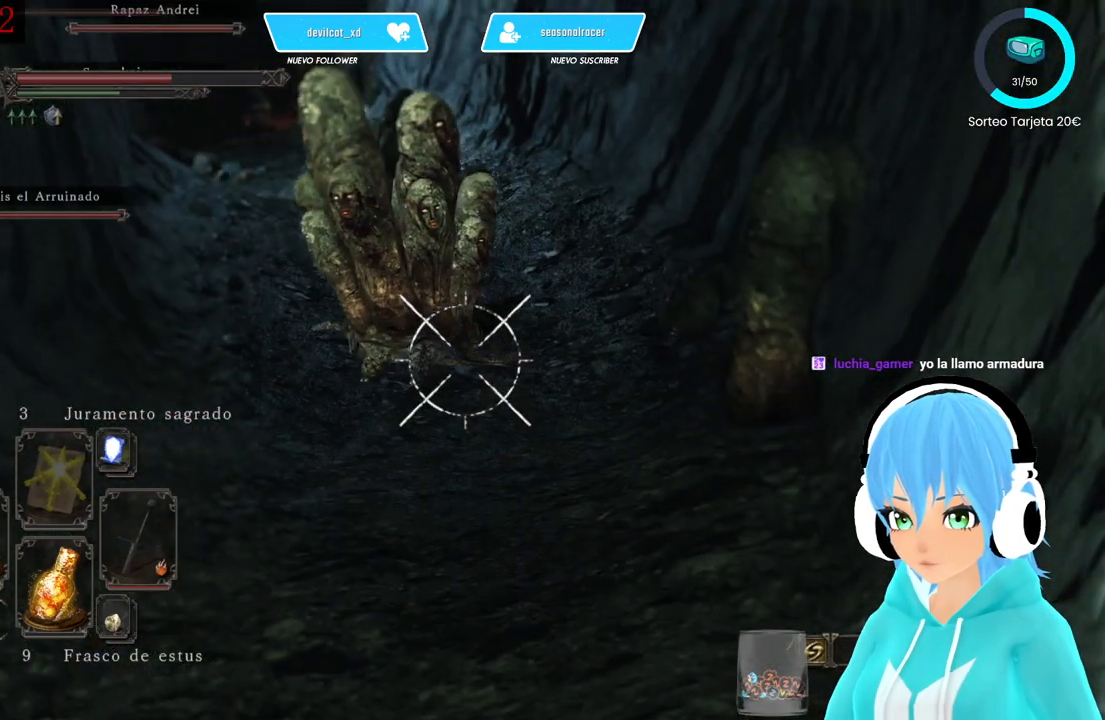
{"buttons": ["R2"], "left_stick": "center", "right_stick": "center", "events": [[83, "right_stick", "center"], [167, "L1", "up"]]}
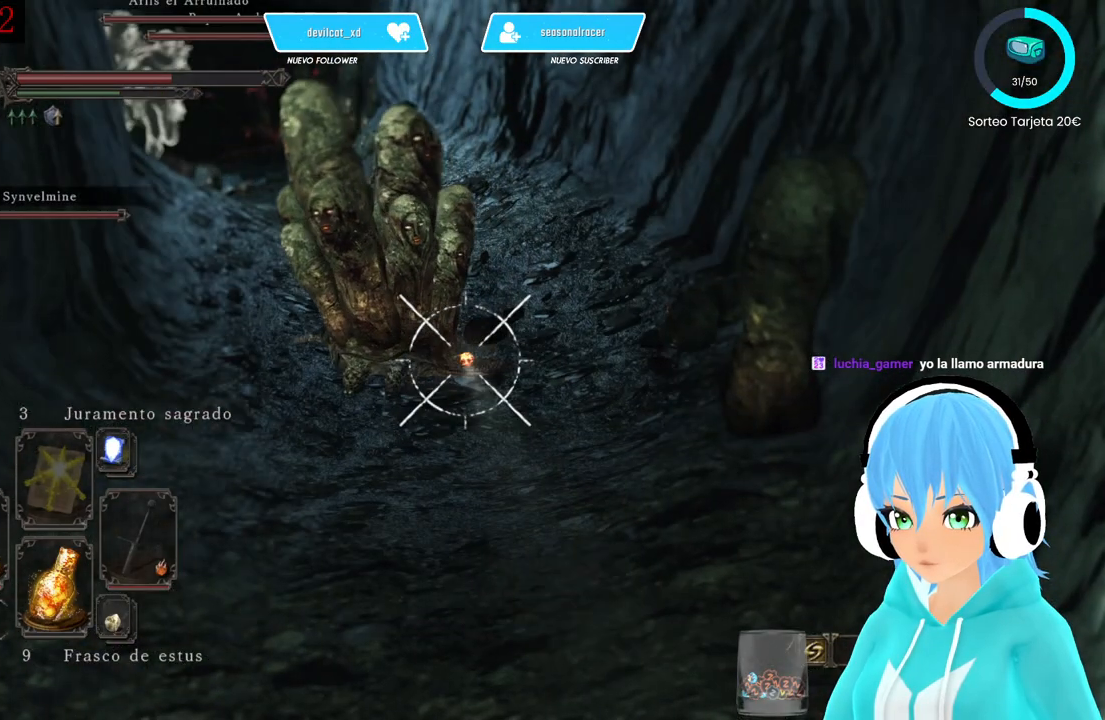
{"buttons": ["L1", "R2"], "left_stick": "center", "right_stick": "center", "events": [[500, "L1", "down"]]}
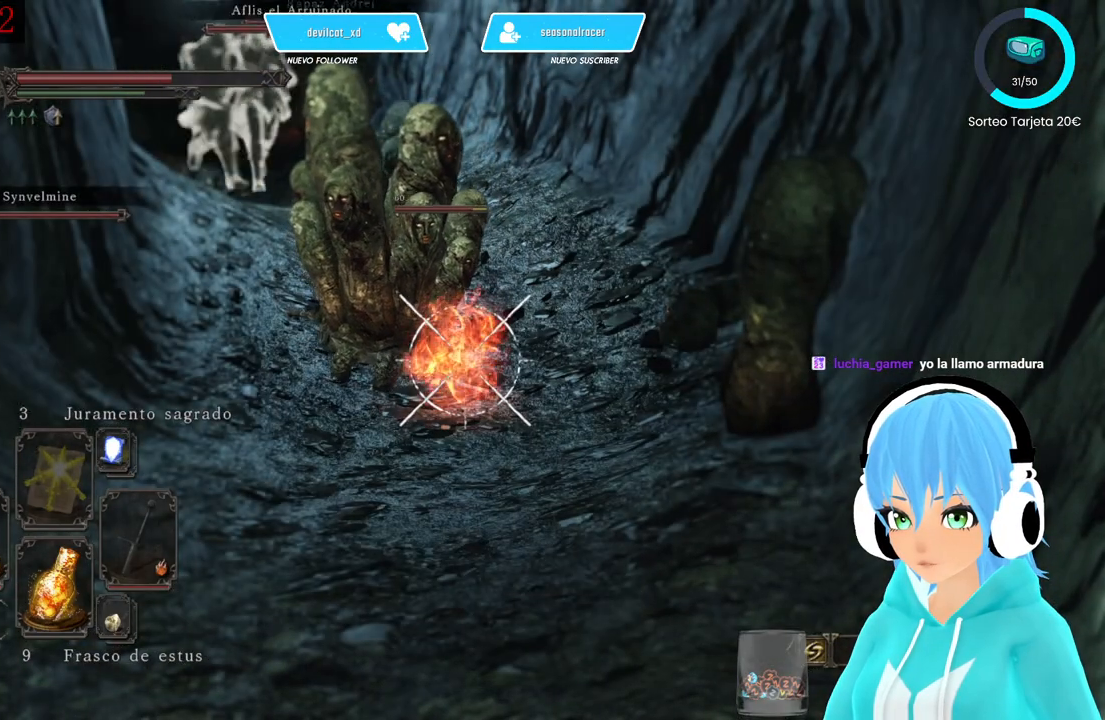
{"buttons": ["L1", "R2"], "left_stick": "center", "right_stick": "left", "events": [[167, "right_stick", "left"], [333, "right_stick", "center"], [500, "right_stick", "left"]]}
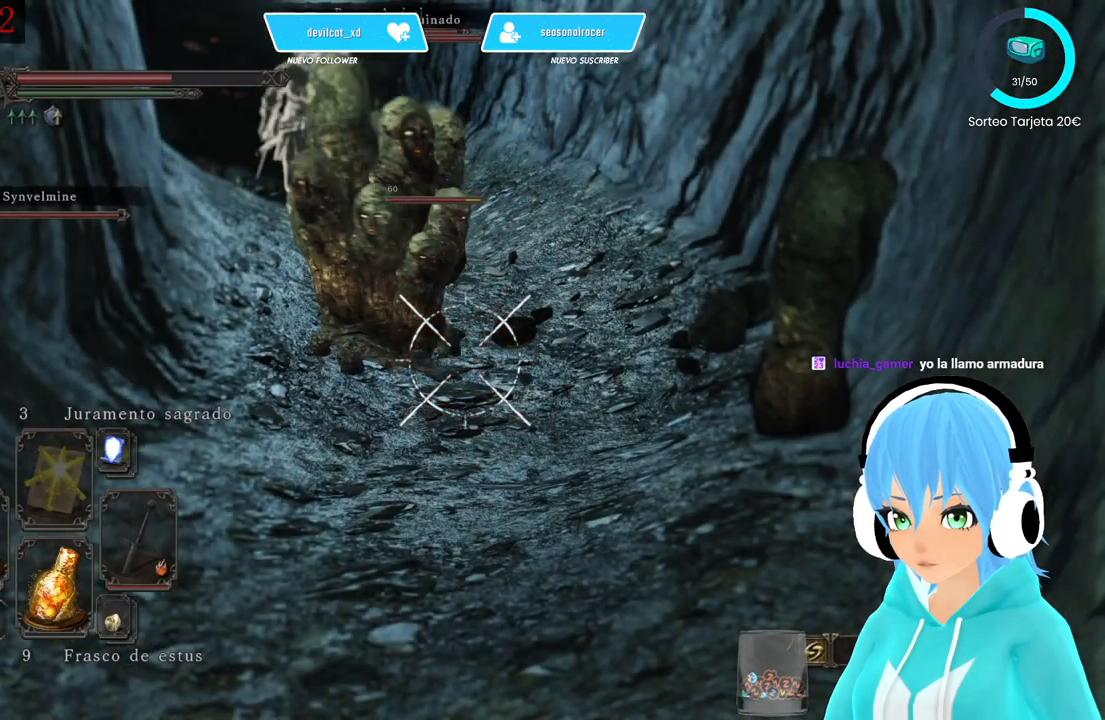
{"buttons": ["L1", "R2"], "left_stick": "center", "right_stick": "up", "events": [[333, "right_stick", "center"], [417, "right_stick", "up"]]}
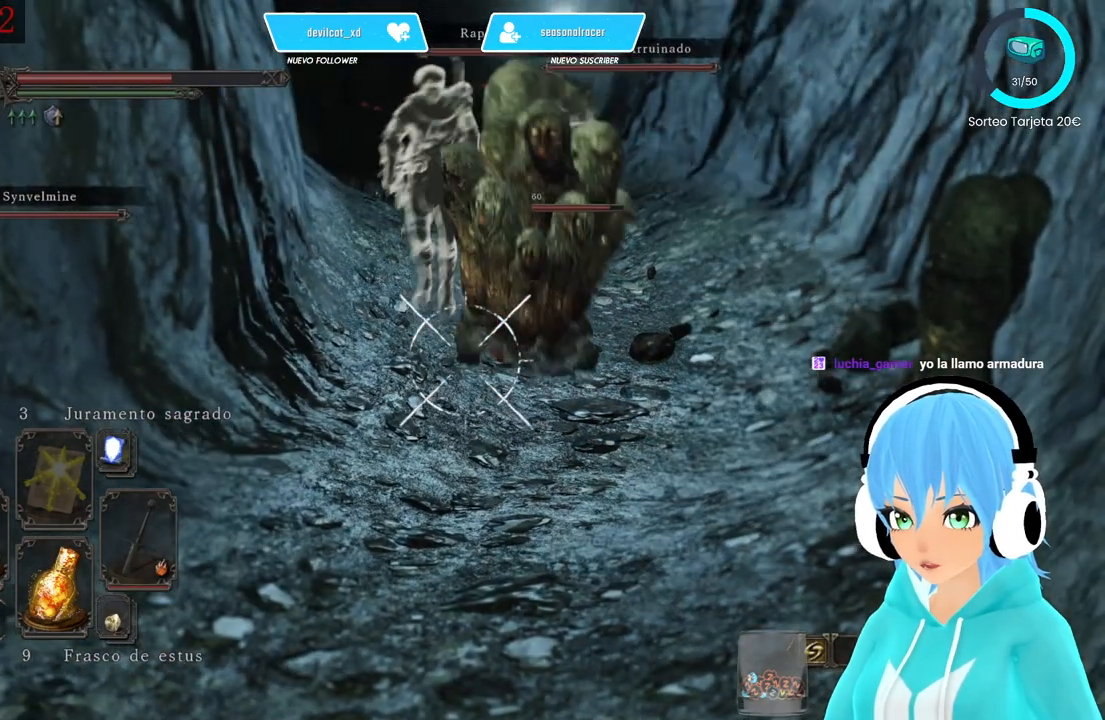
{"buttons": ["L1", "R2"], "left_stick": "center", "right_stick": "center", "events": [[83, "right_stick", "center"], [250, "right_stick", "up-right"], [333, "right_stick", "center"]]}
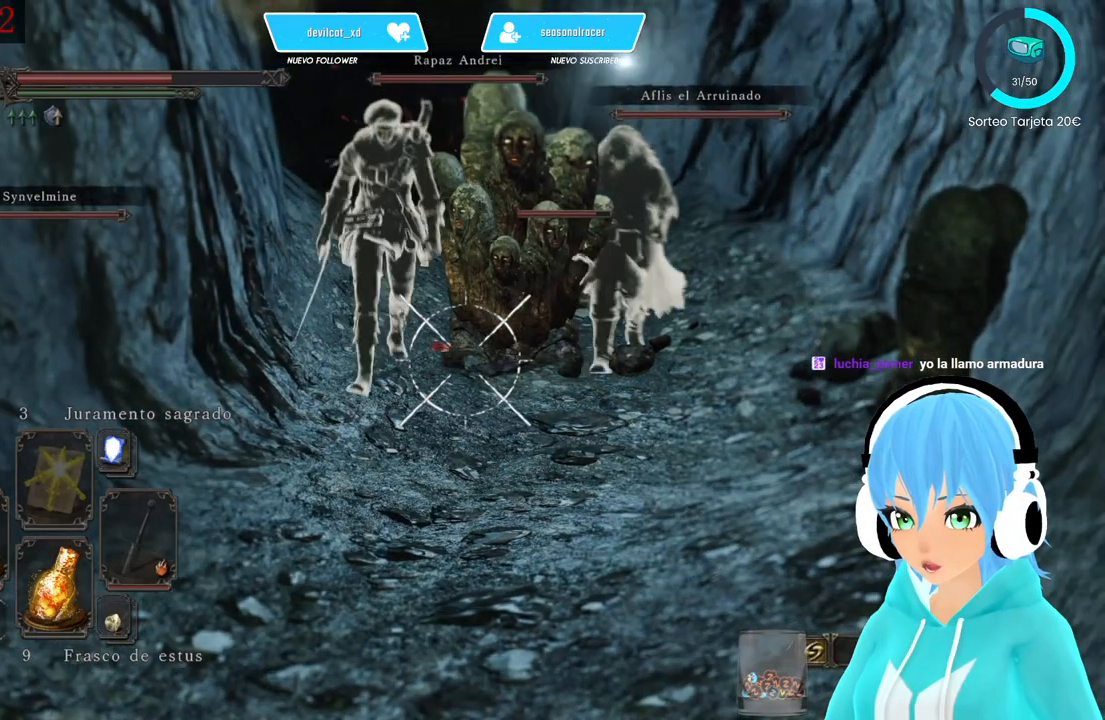
{"buttons": ["R2"], "left_stick": "center", "right_stick": "center", "events": [[83, "right_stick", "up-right"], [167, "right_stick", "center"], [417, "right_stick", "up-right"], [500, "L1", "up"], [500, "right_stick", "center"]]}
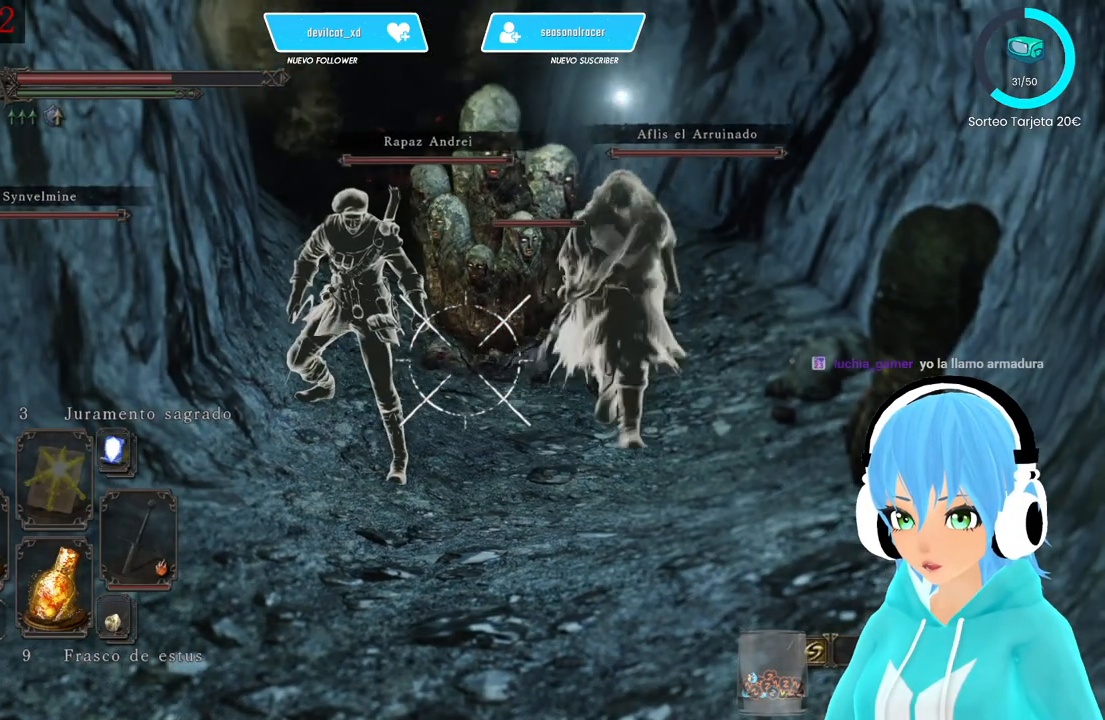
{"buttons": ["R2"], "left_stick": "center", "right_stick": "up-right", "events": [[417, "right_stick", "up-right"]]}
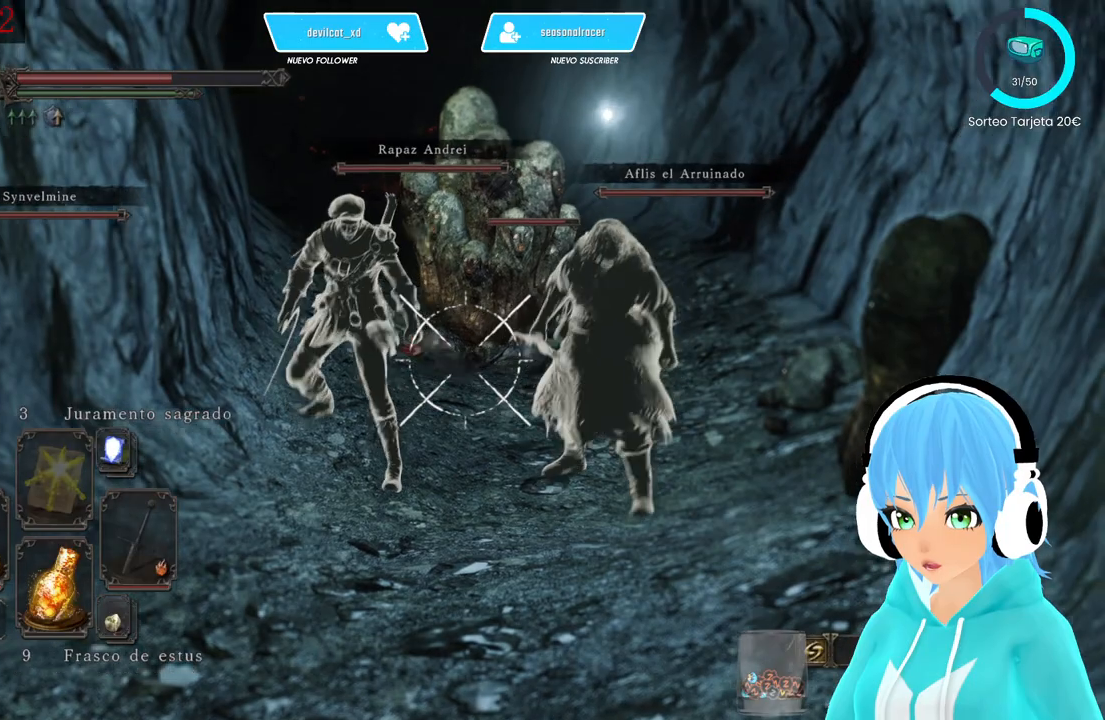
{"buttons": ["L1", "R2"], "left_stick": "center", "right_stick": "center", "events": [[83, "right_stick", "center"], [167, "L1", "down"], [333, "right_stick", "up-right"], [417, "right_stick", "center"]]}
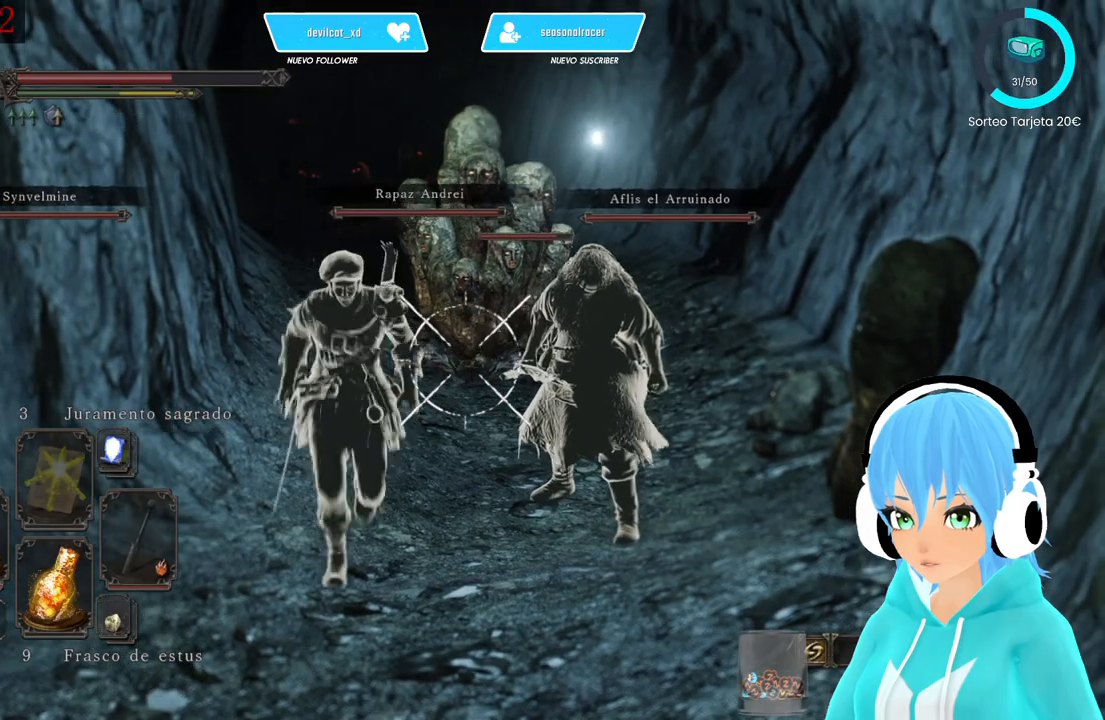
{"buttons": ["L1", "R2"], "left_stick": "center", "right_stick": "up-right", "events": [[500, "right_stick", "up-right"]]}
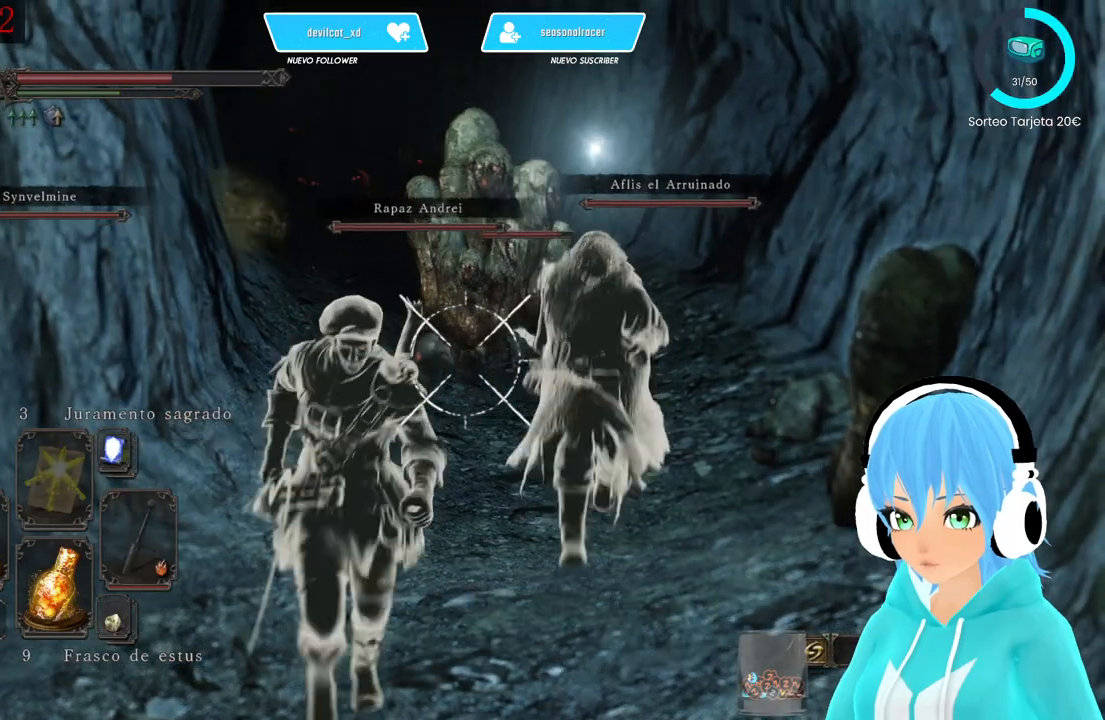
{"buttons": ["L1", "R2"], "left_stick": "center", "right_stick": "up-right", "events": [[83, "right_stick", "center"], [500, "right_stick", "up-right"]]}
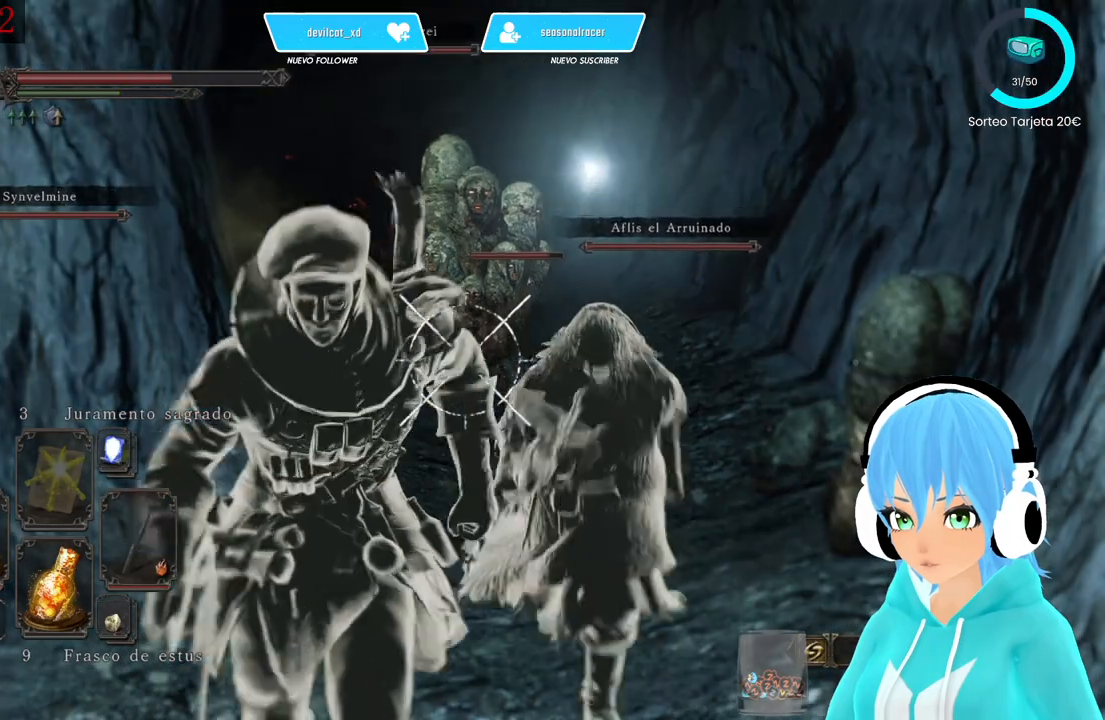
{"buttons": ["L1", "R2"], "left_stick": "left", "right_stick": "center", "events": [[167, "right_stick", "center"], [250, "left_stick", "left"]]}
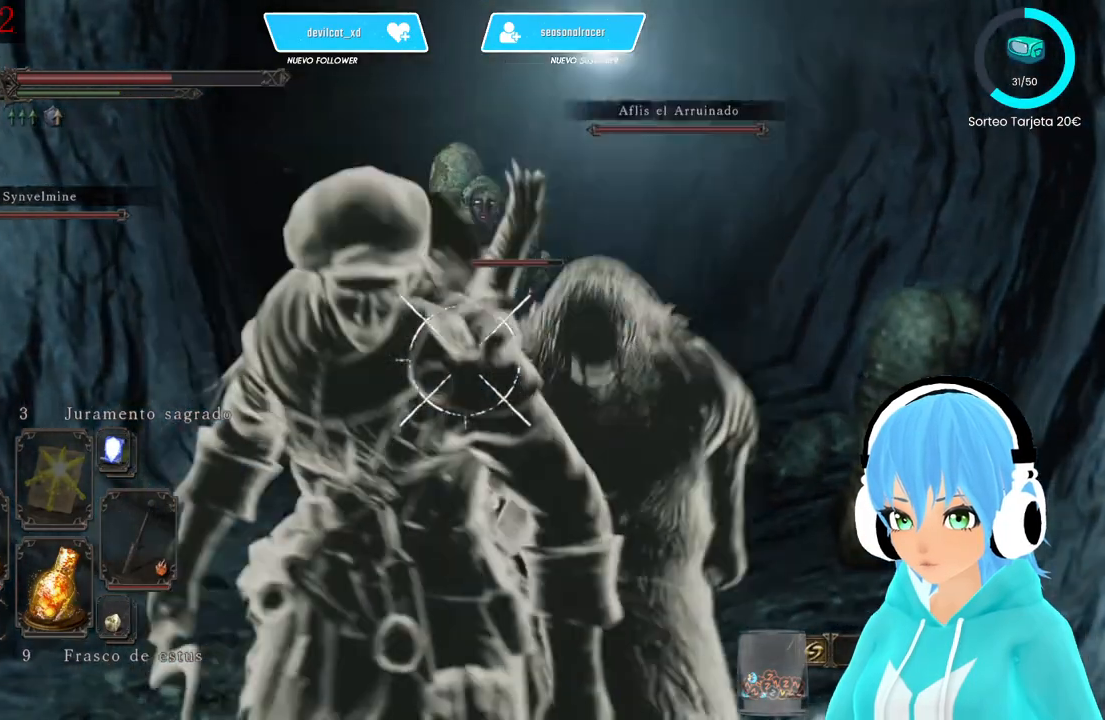
{"buttons": ["L1", "R2"], "left_stick": "left", "right_stick": "right", "events": [[417, "right_stick", "right"]]}
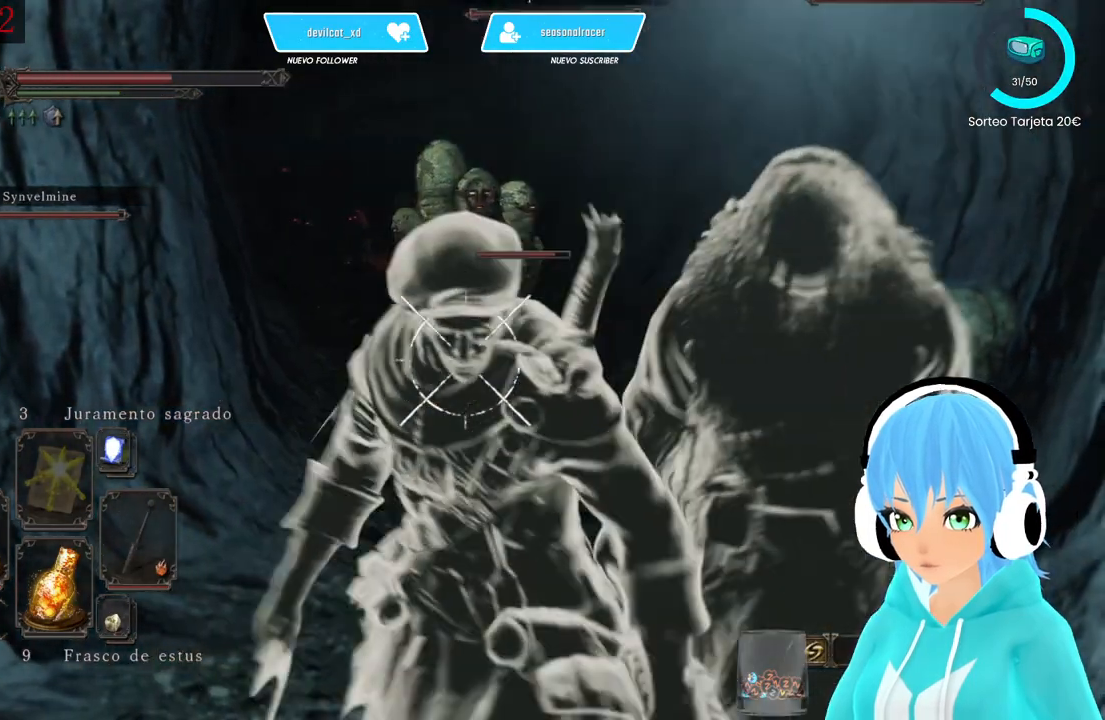
{"buttons": ["L1", "R2"], "left_stick": "left", "right_stick": "center", "events": [[83, "right_stick", "center"], [333, "right_stick", "right"], [500, "right_stick", "center"]]}
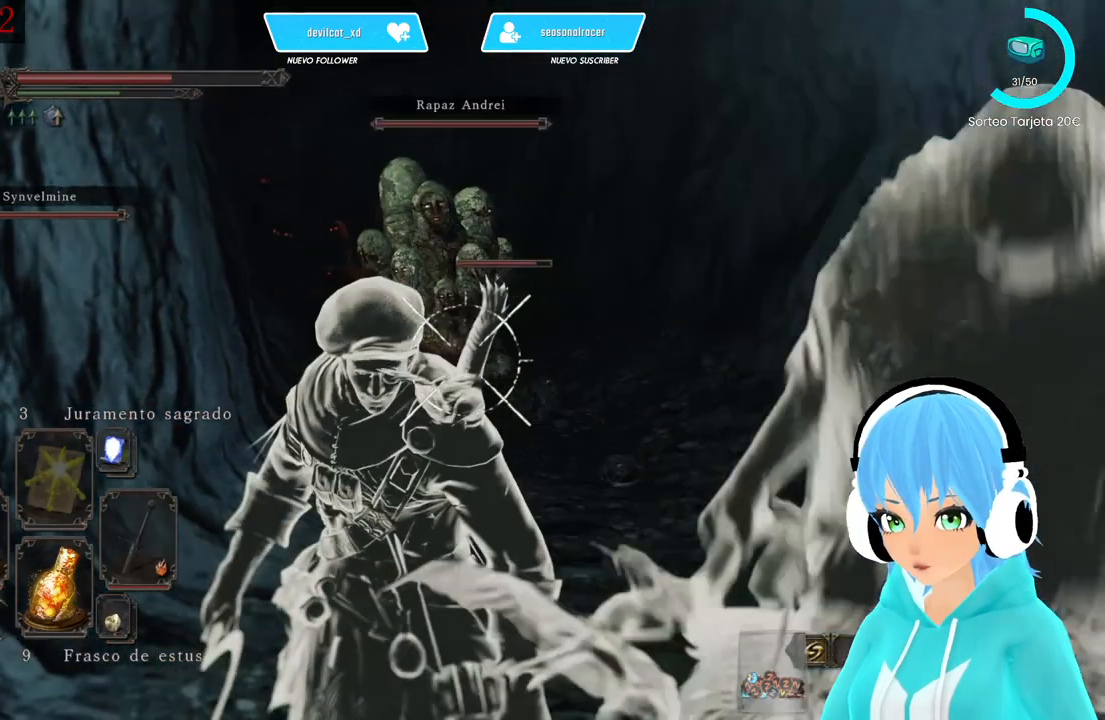
{"buttons": ["L1", "R2"], "left_stick": "up-right", "right_stick": "center", "events": [[167, "left_stick", "up"], [250, "left_stick", "up-right"]]}
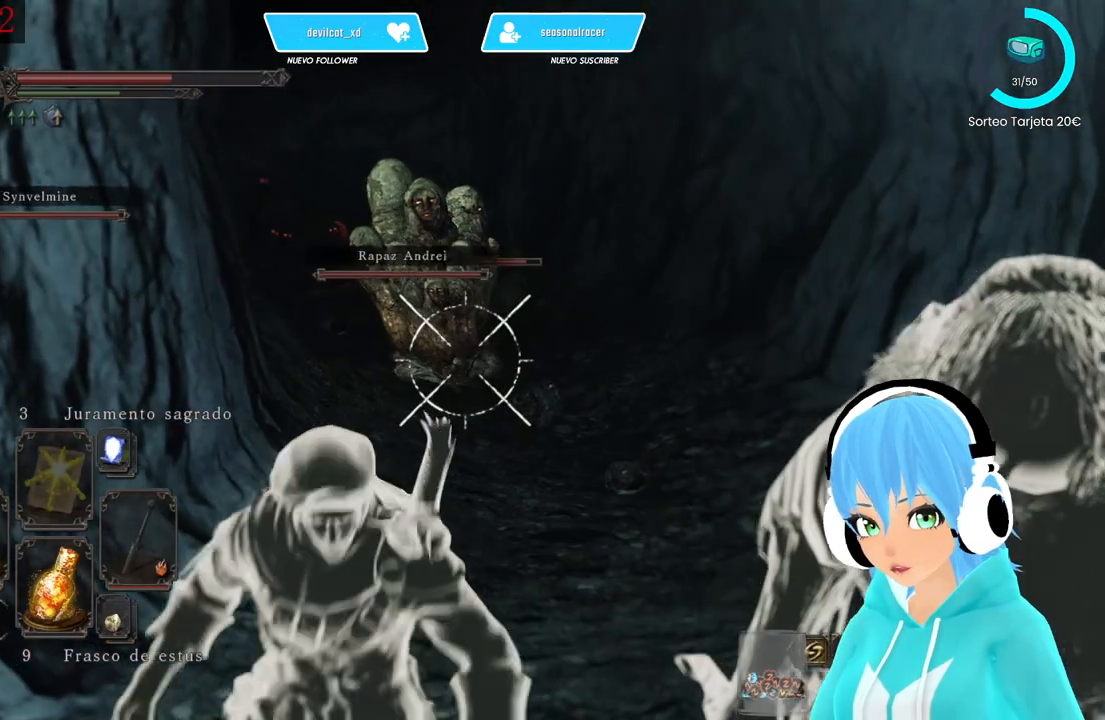
{"buttons": ["R2"], "left_stick": "up-right", "right_stick": "center", "events": [[83, "L1", "up"]]}
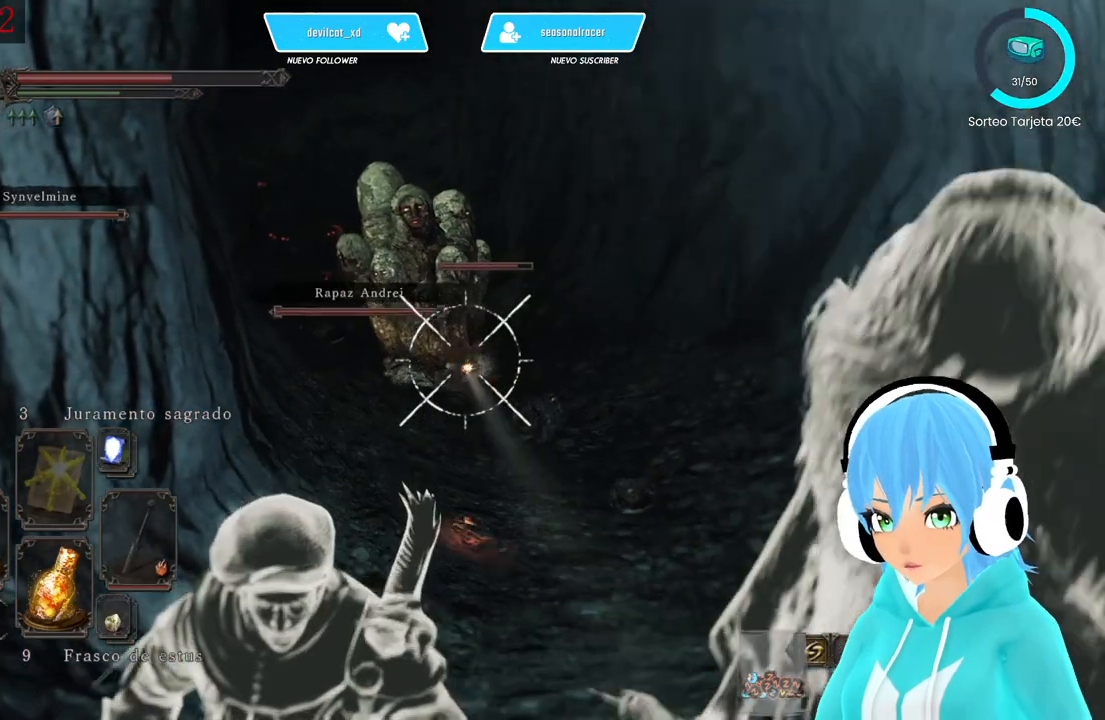
{"buttons": ["L1", "R2"], "left_stick": "up-right", "right_stick": "center", "events": [[333, "L1", "down"]]}
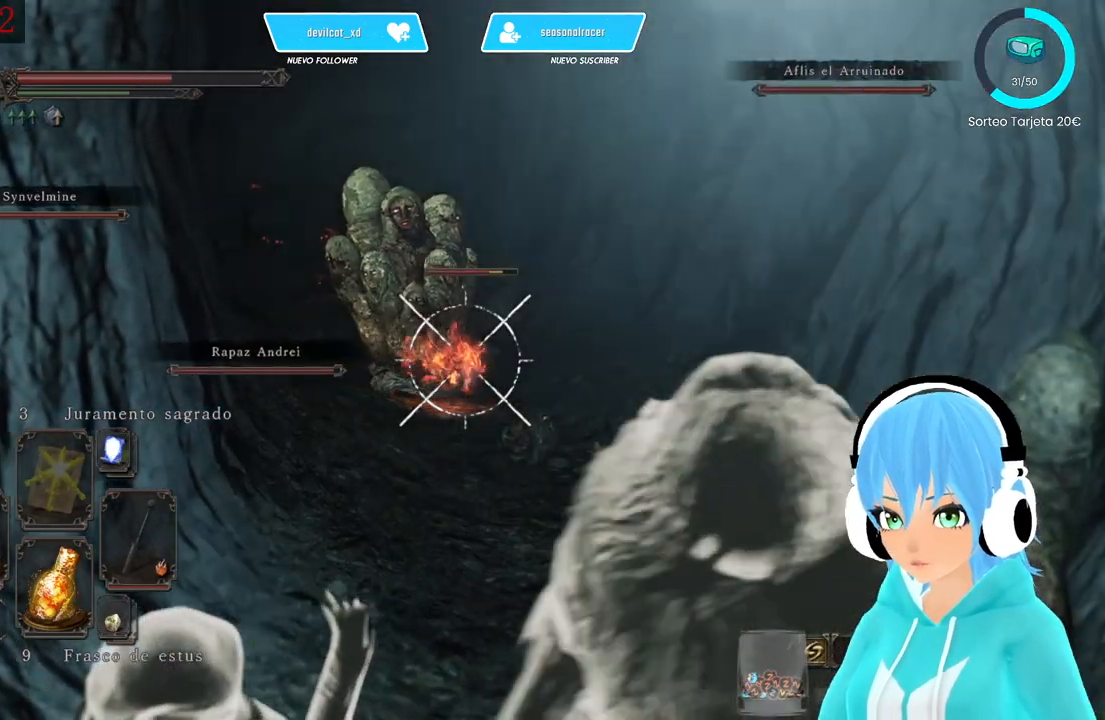
{"buttons": ["L1", "R2"], "left_stick": "up", "right_stick": "center", "events": [[167, "right_stick", "down-left"], [250, "right_stick", "center"], [500, "left_stick", "up"]]}
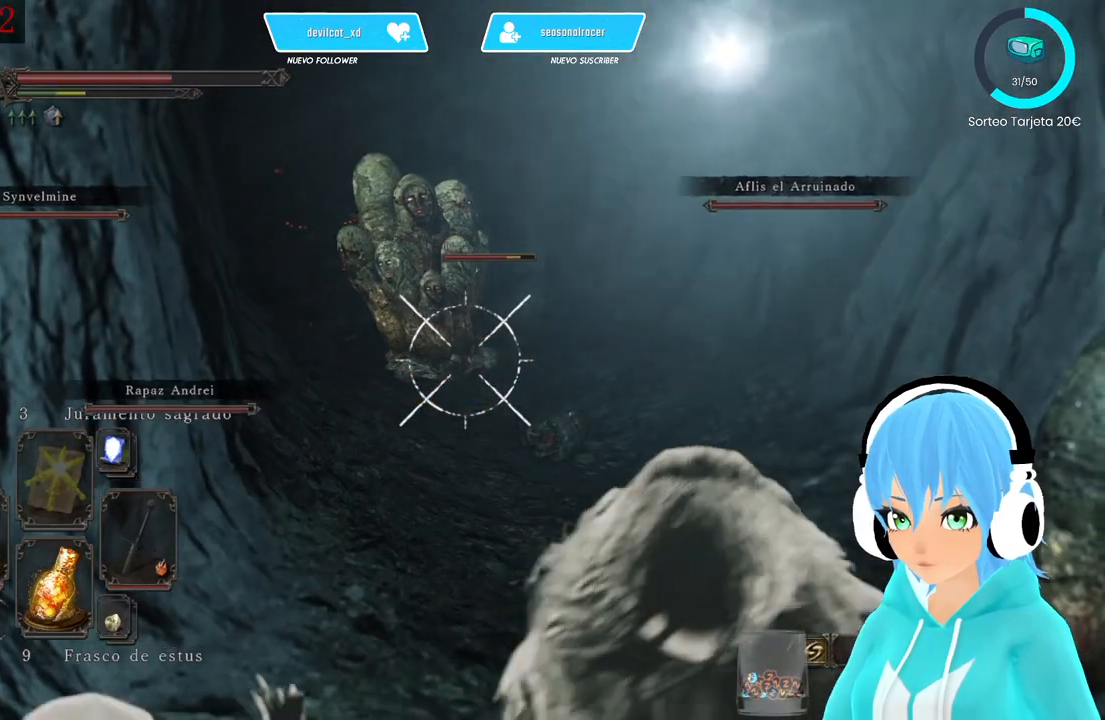
{"buttons": ["L1", "R2"], "left_stick": "up-left", "right_stick": "center"}
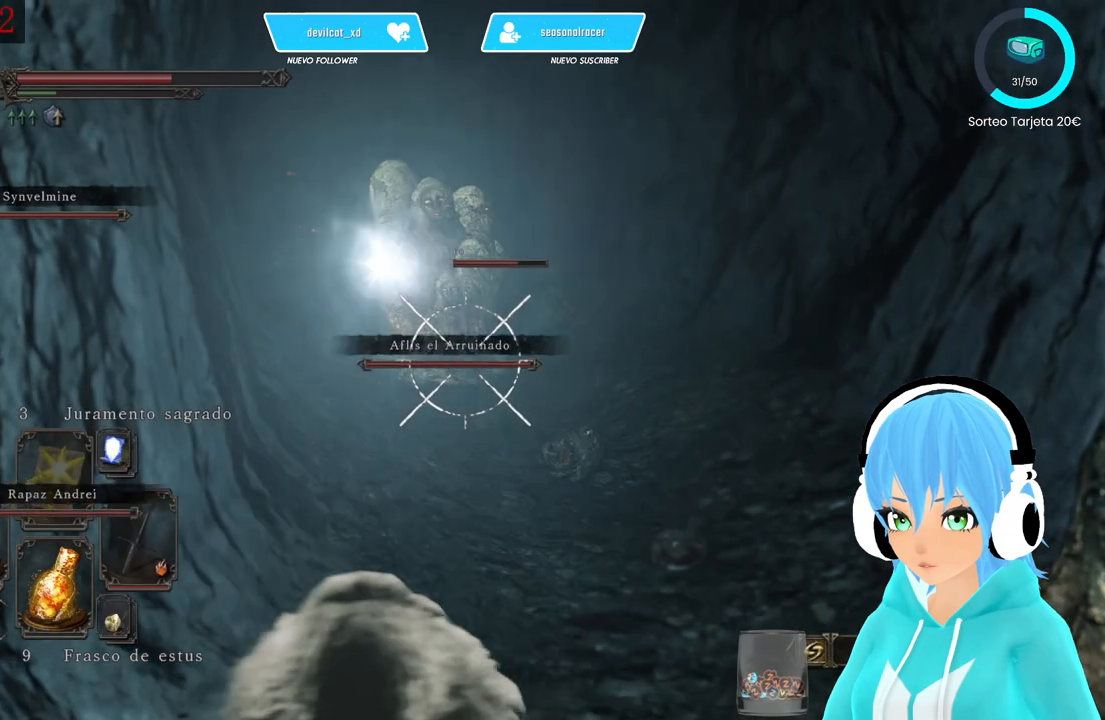
{"buttons": ["L1", "R2"], "left_stick": "up", "right_stick": "center", "events": [[167, "left_stick", "up"], [417, "right_stick", "down"], [500, "right_stick", "center"]]}
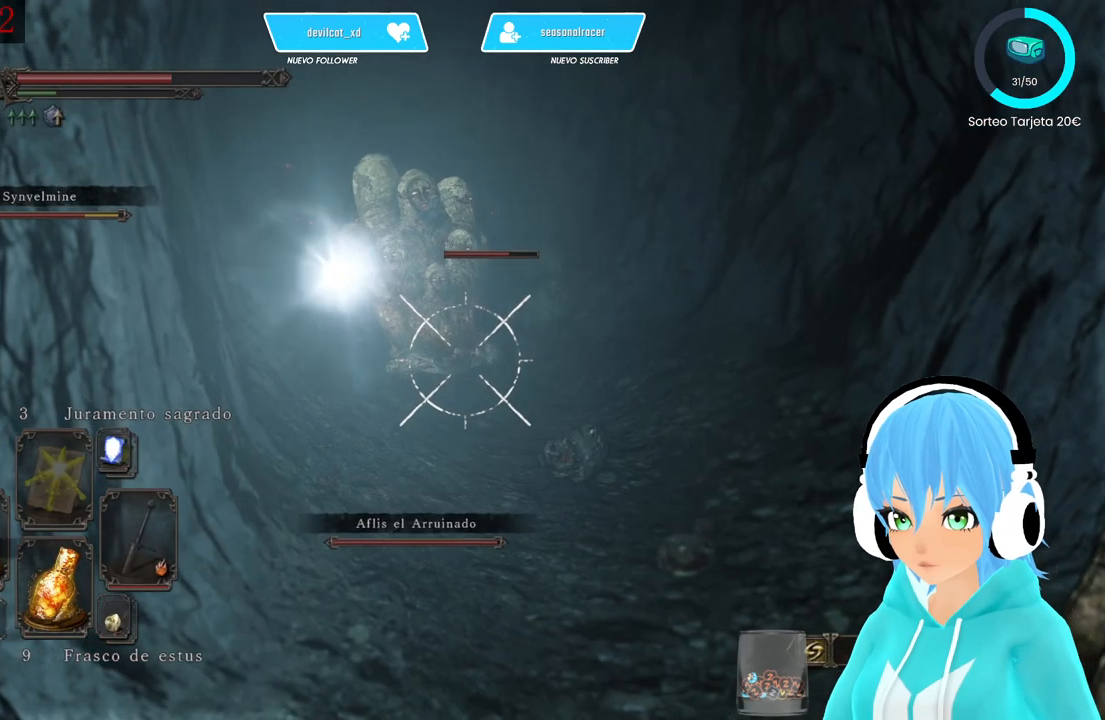
{"buttons": ["R2"], "left_stick": "up-right", "right_stick": "center", "events": [[250, "right_stick", "up-left"], [333, "L1", "up"], [333, "right_stick", "center"], [417, "left_stick", "up-right"]]}
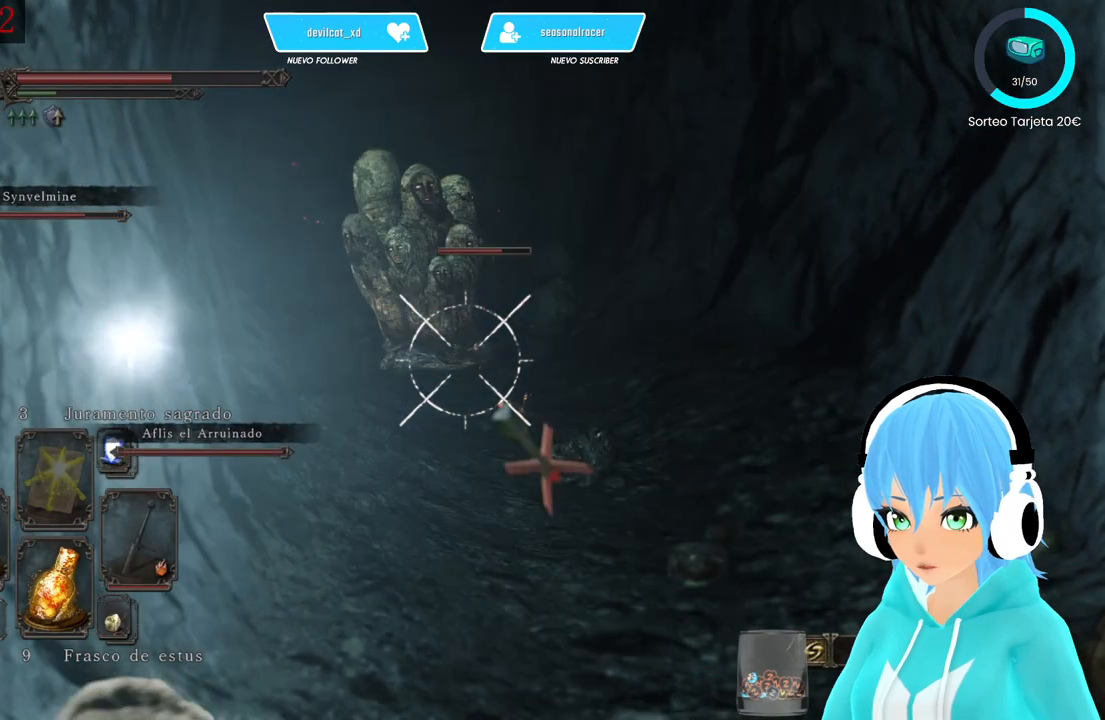
{"buttons": ["L1", "R2"], "left_stick": "up-right", "right_stick": "center", "events": [[500, "L1", "down"]]}
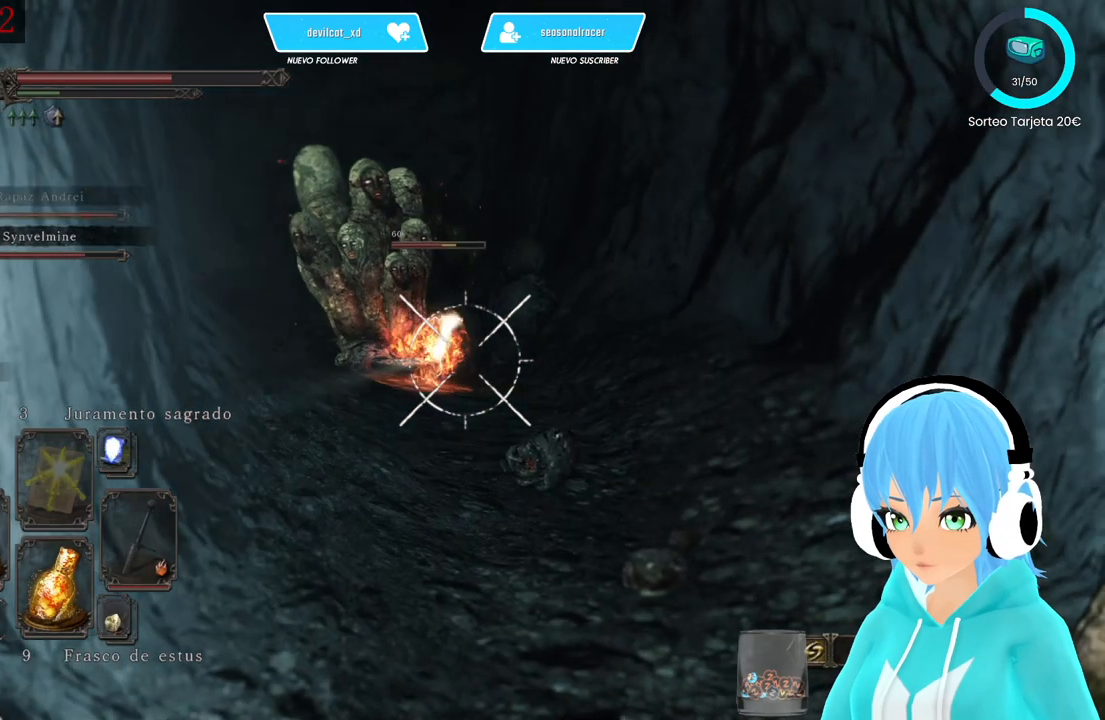
{"buttons": ["L1", "R2"], "left_stick": "up-right", "right_stick": "up-left", "events": [[83, "right_stick", "left"], [250, "right_stick", "right"], [333, "right_stick", "center"], [417, "right_stick", "left"], [500, "right_stick", "up-left"]]}